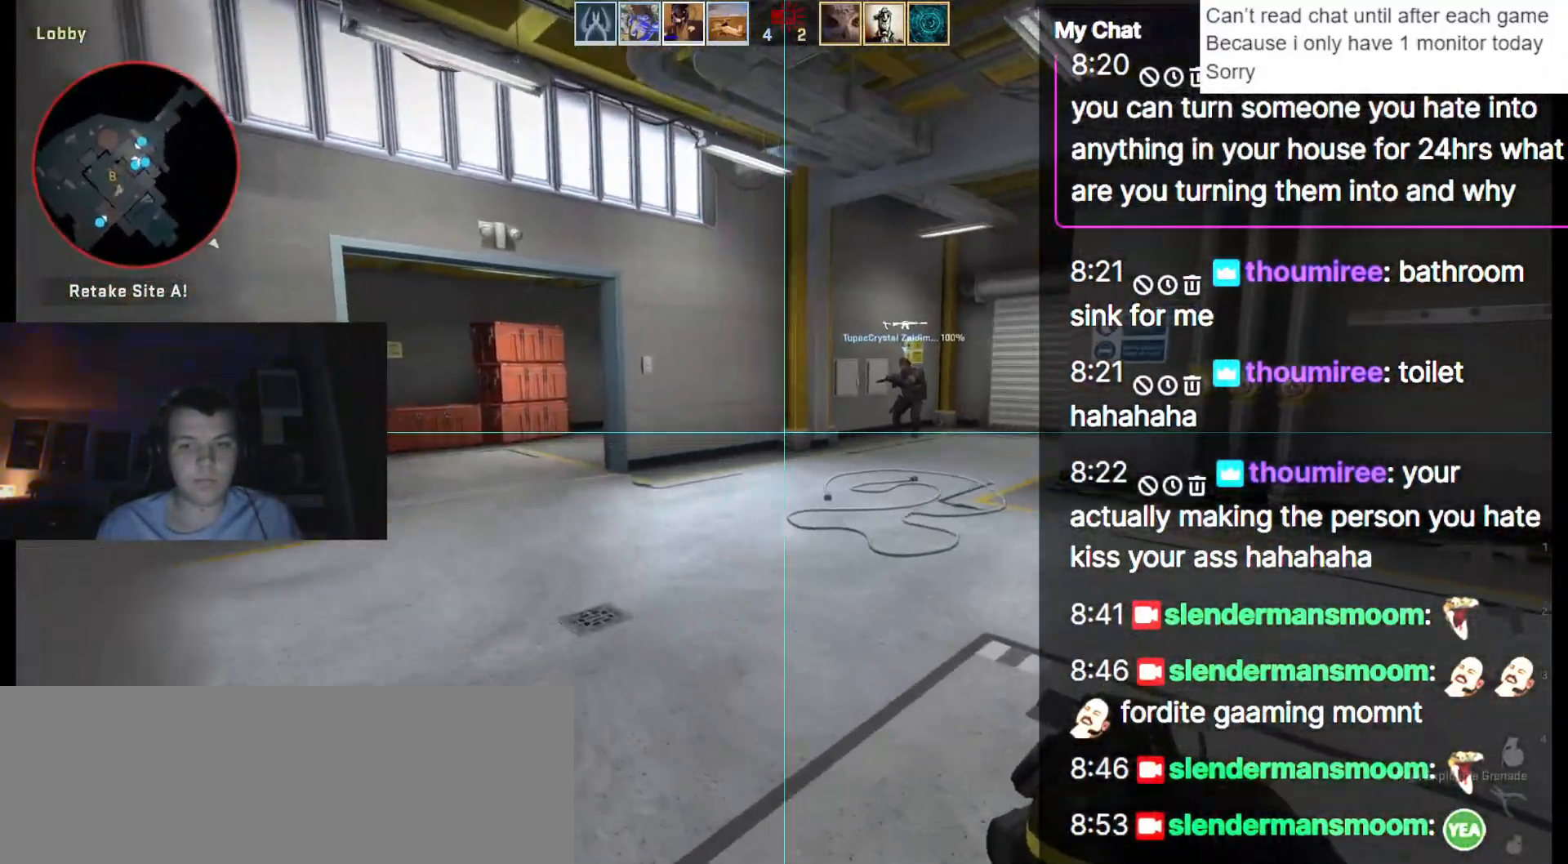
Gameplay with keyboard; each line is a JSON object with the keys held at the frame after it. "events" lists presses ("down") and releases ("up") of ".", "/", "0", "1", "2", "3", "4", "5", "6", "7", "8", "9", "a", "alt_l", "alt_r", "b", "backslash", "backspace", "c", "caps_lock", "comma", "ctrl_l", "ctrl_r", "d", "down", "e", "equals", "escape", "f", "f1", "f10", "f11", "f12", "f2", "f3", "f4", "f5", "f6", "f7", "f8", "f9", "g", "h", "i", "j", "k", "l", "lbracket", "left", "m", "minus", "n", "o", "p", "q", "quote", "r", "rbracket", "return", "right", "s", "semicolon", "shift_l", "shift_r", "space", "super", "t", "tab", "tilde", "u", "up", "v", "w", "x", "y" and "z" between this image and that frame as [ms after this image, input, new state], when the widget could be followed in between. No other keys are recorded. Mouse input is not recorded.
{"keys": ["a", "w"], "events": []}
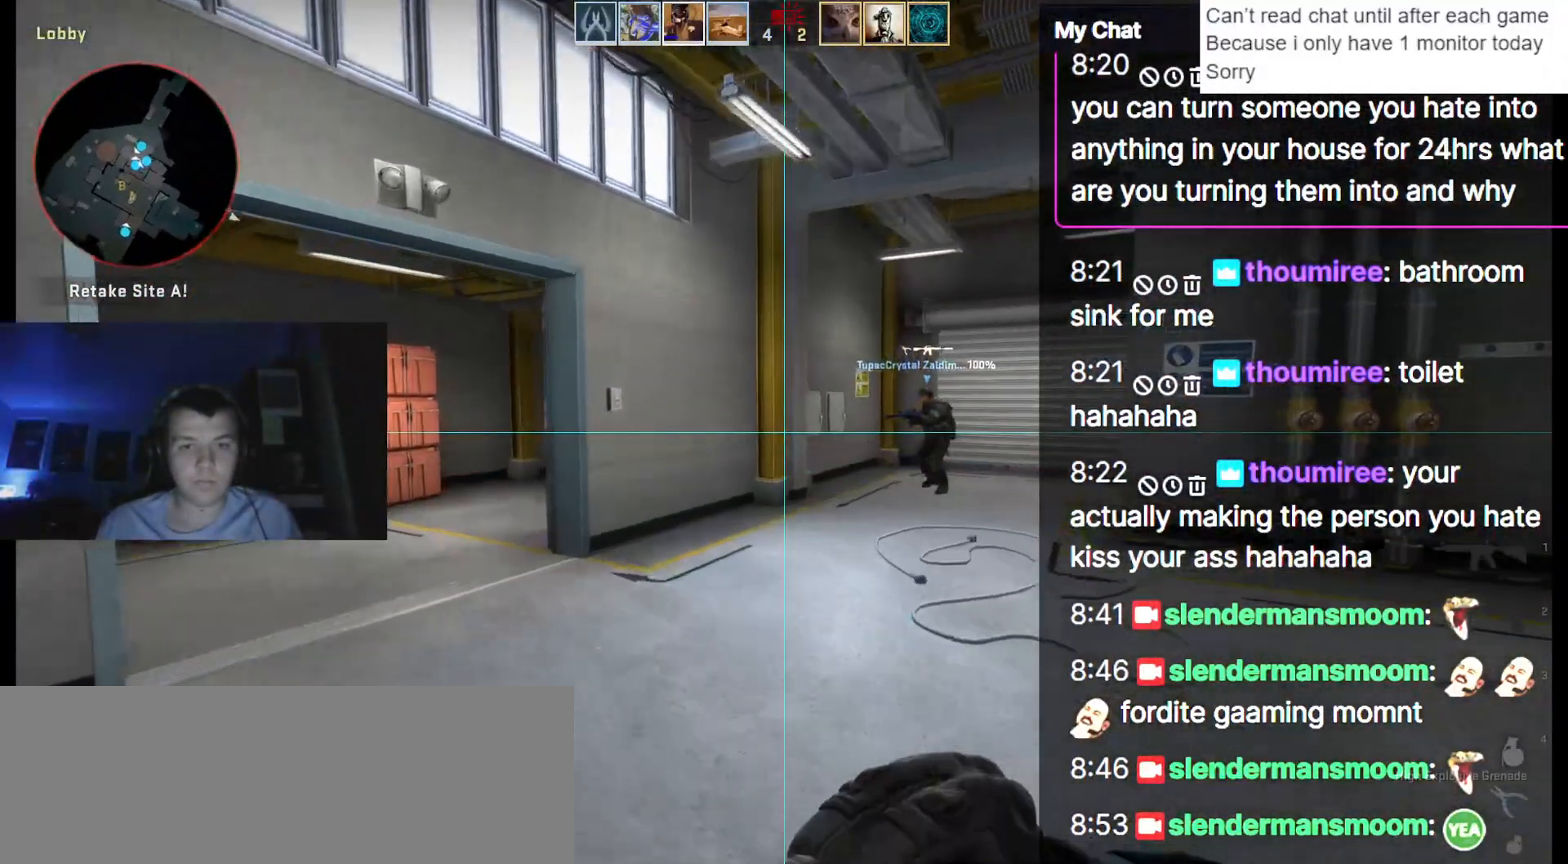
{"keys": [], "events": [[467, "a", "up"], [467, "w", "up"]]}
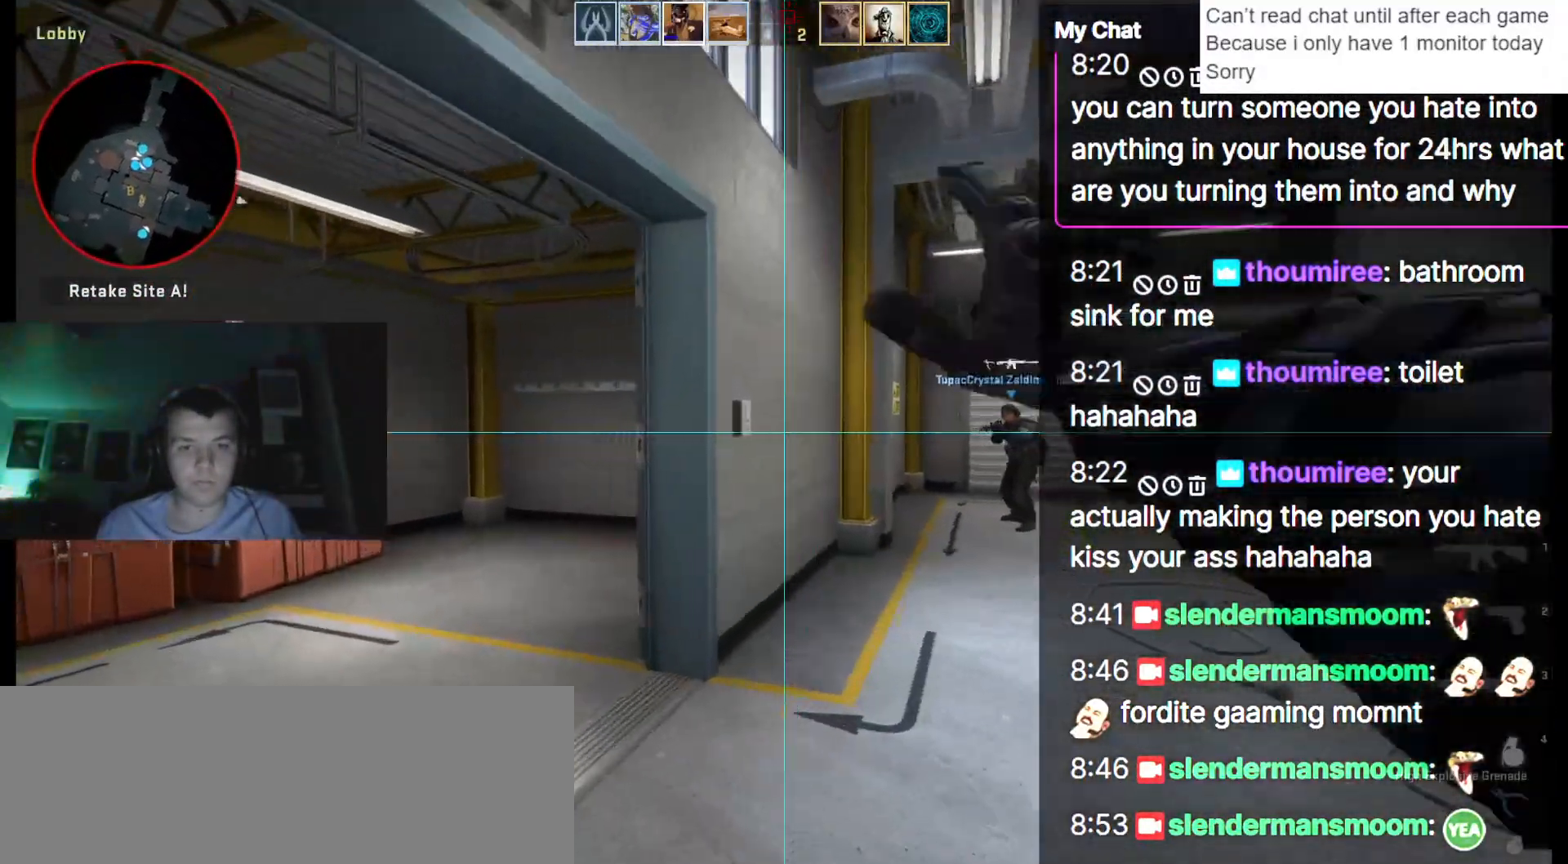
{"keys": [], "events": [[67, "d", "down"], [67, "s", "down"], [350, "d", "up"], [350, "s", "up"]]}
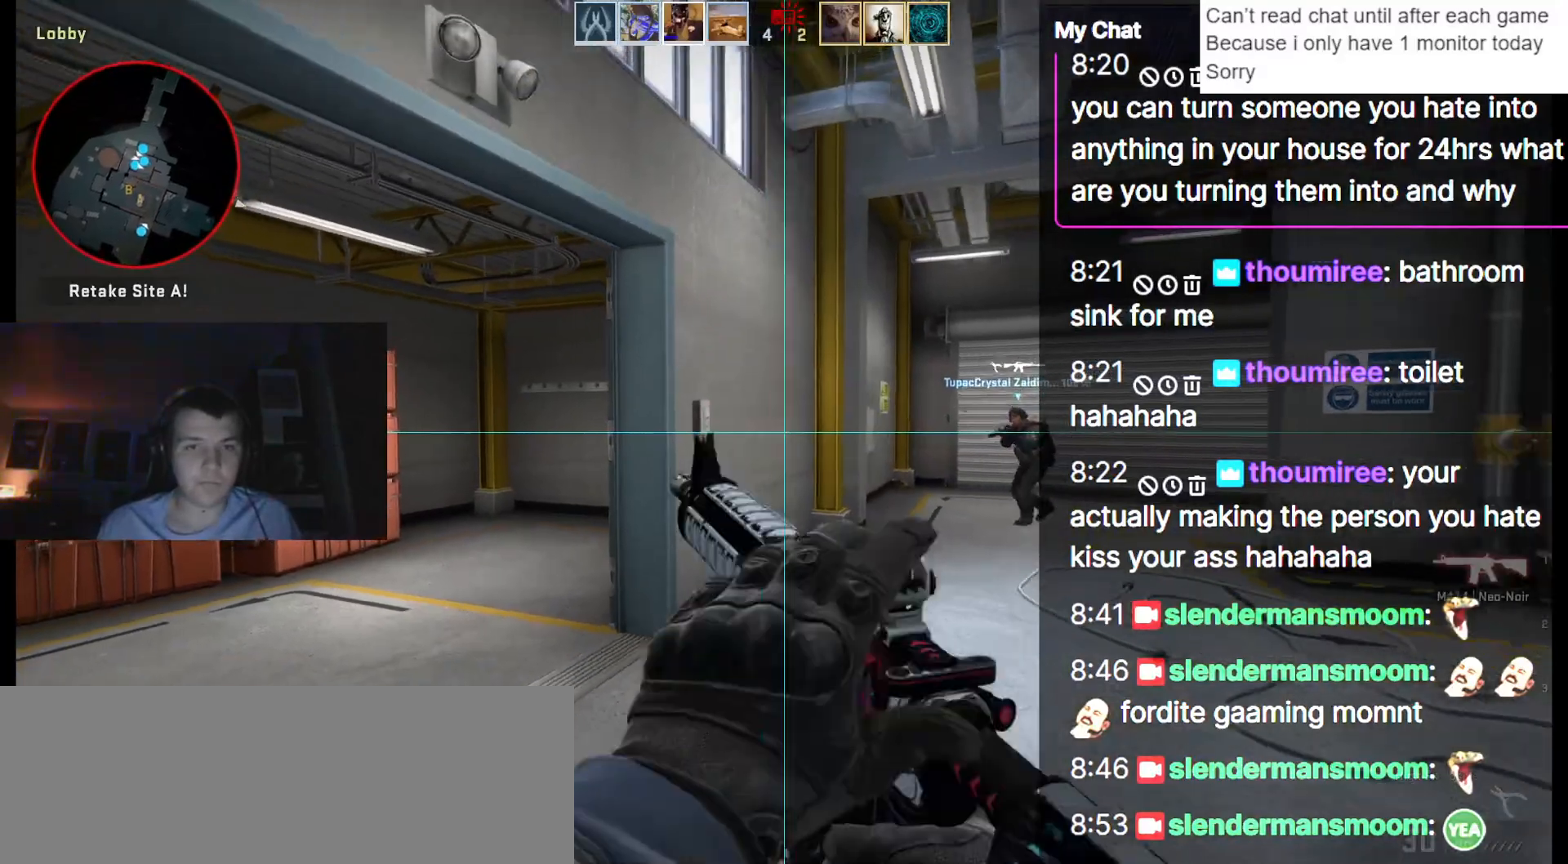
{"keys": ["w"], "events": [[267, "a", "down"], [350, "w", "down"], [400, "a", "up"]]}
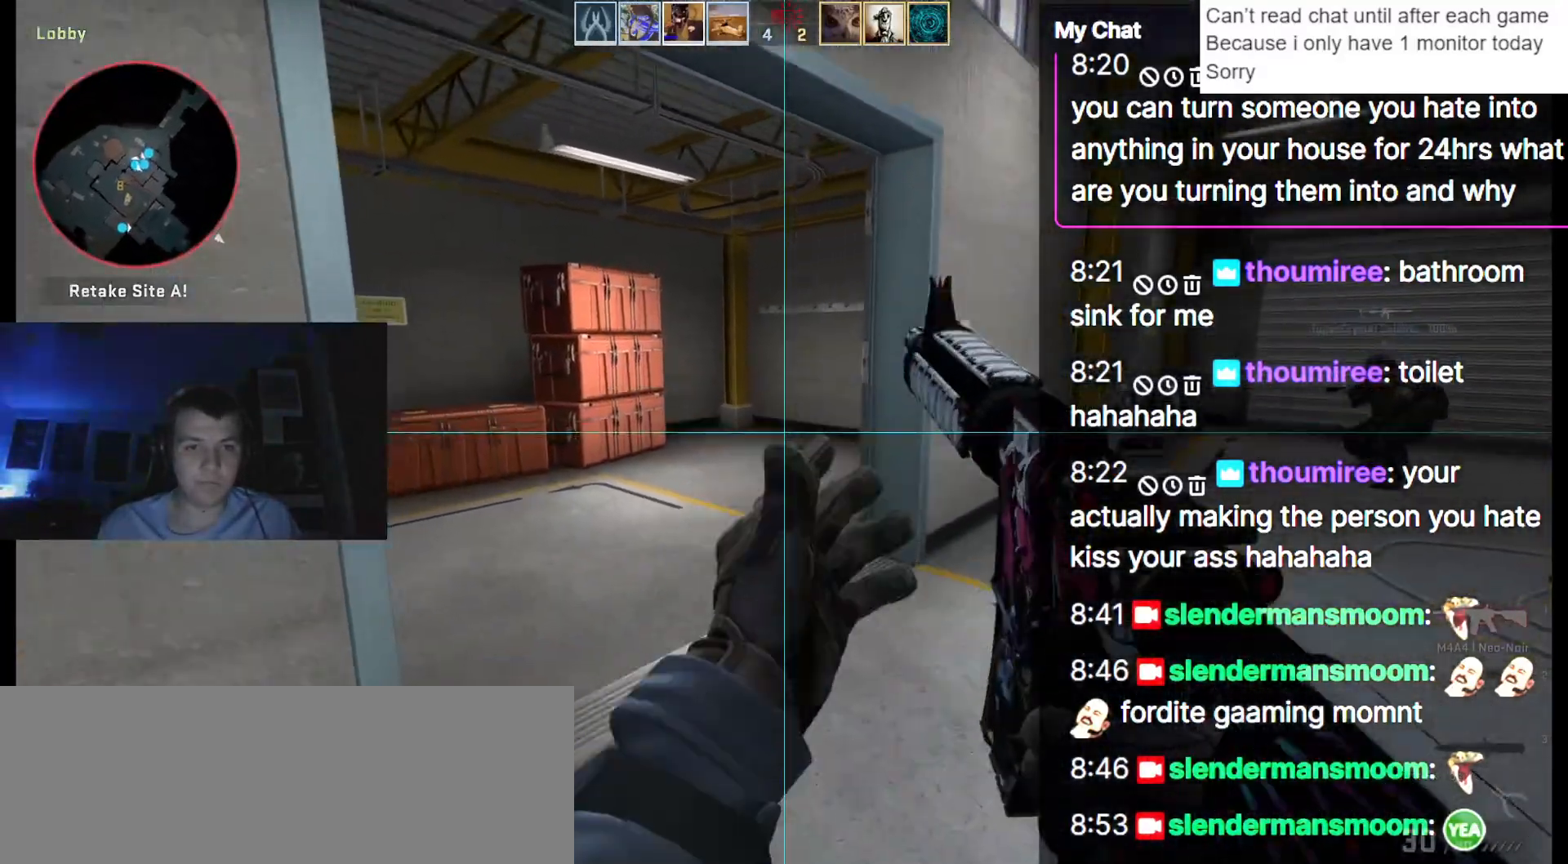
{"keys": ["d", "w"], "events": [[133, "d", "down"]]}
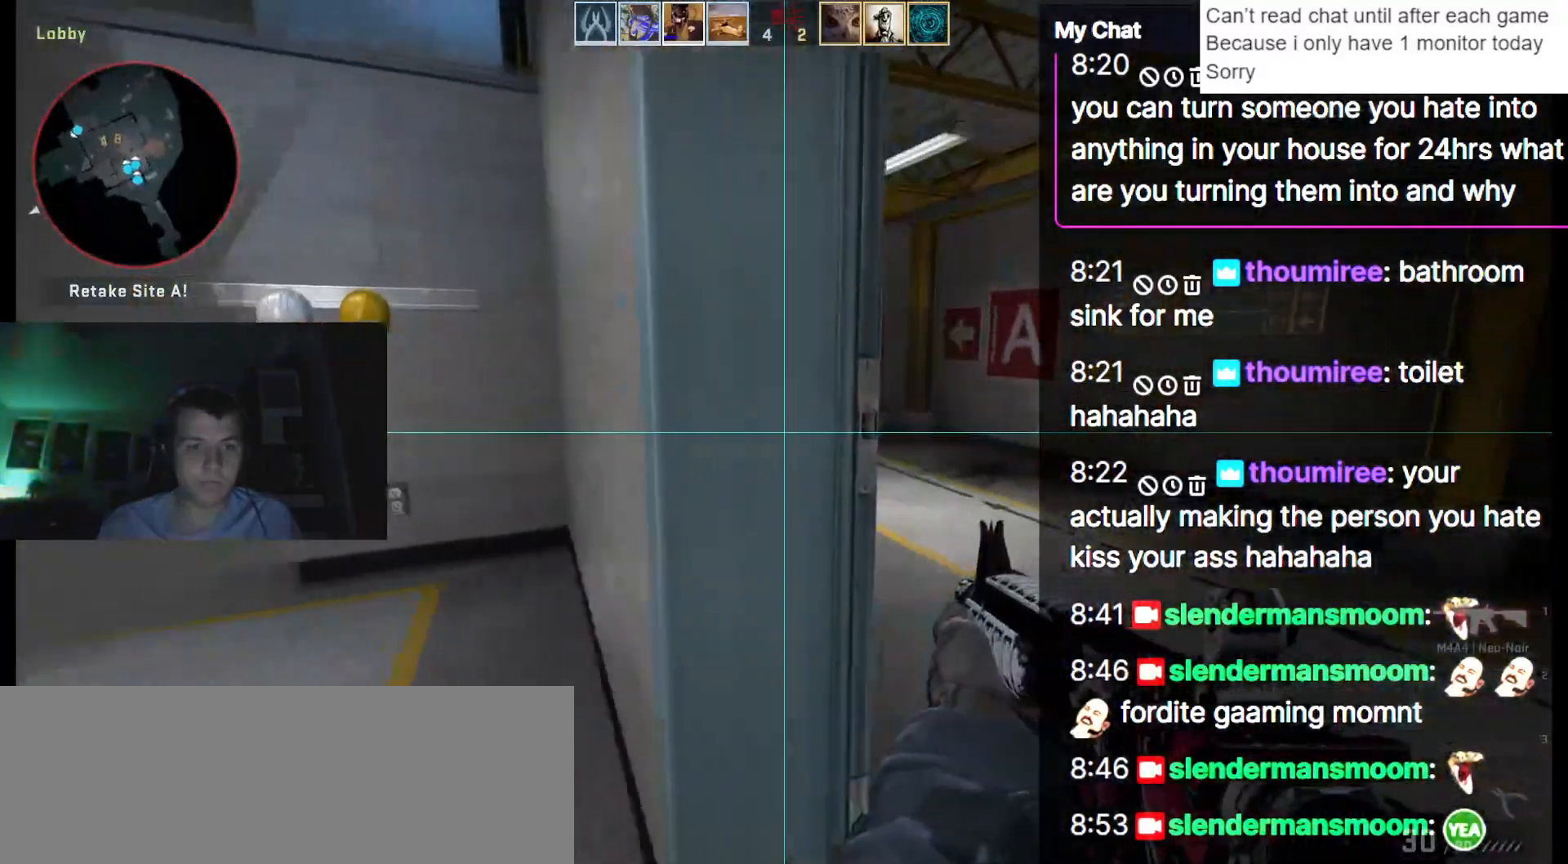
{"keys": ["d", "w"], "events": []}
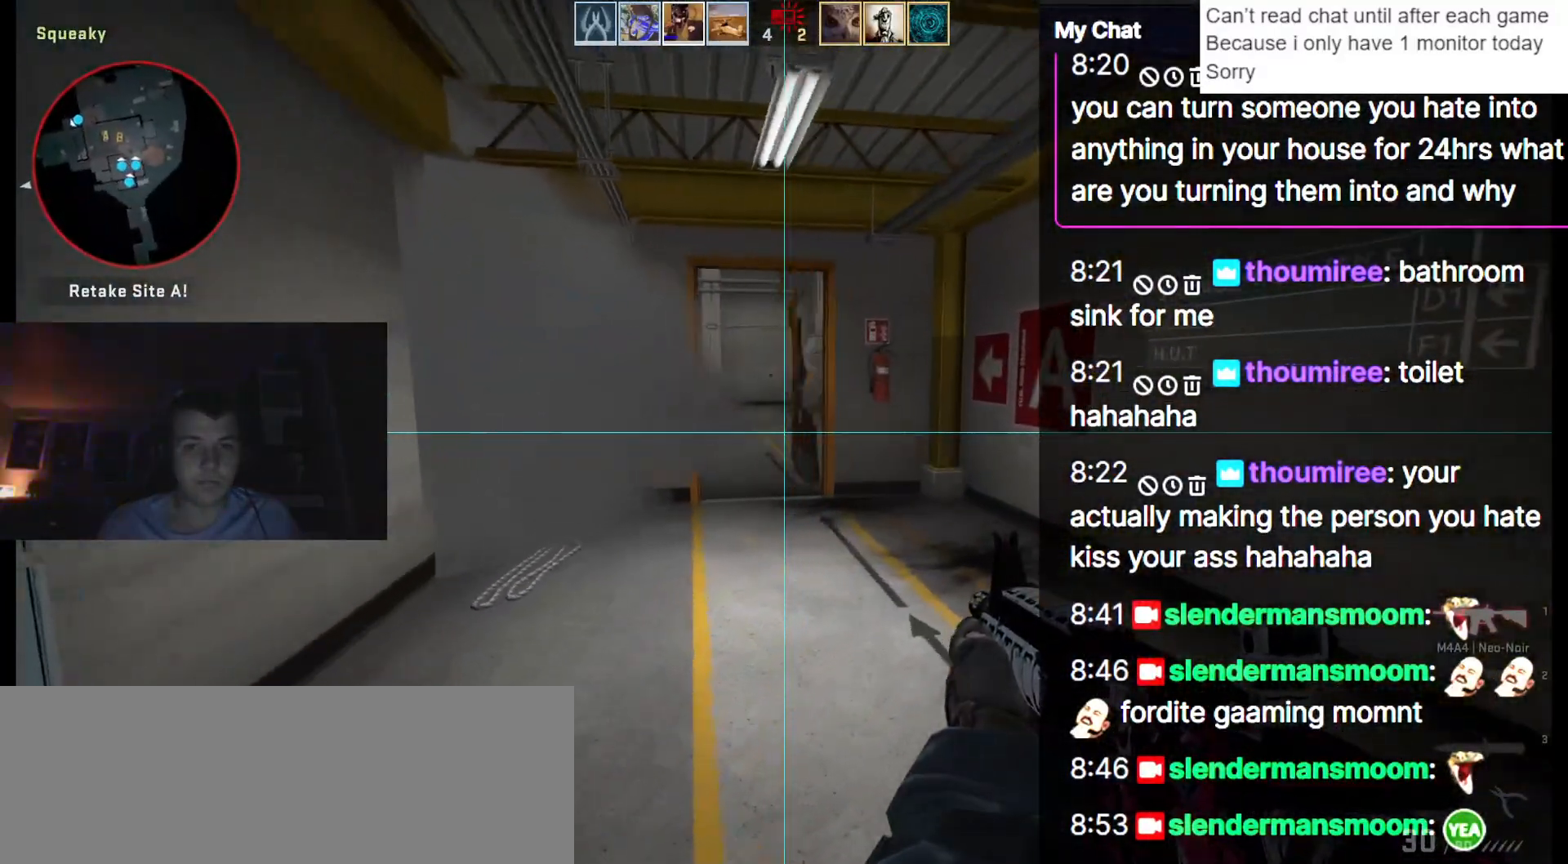
{"keys": ["d", "w"], "events": [[283, "d", "up"], [383, "d", "down"]]}
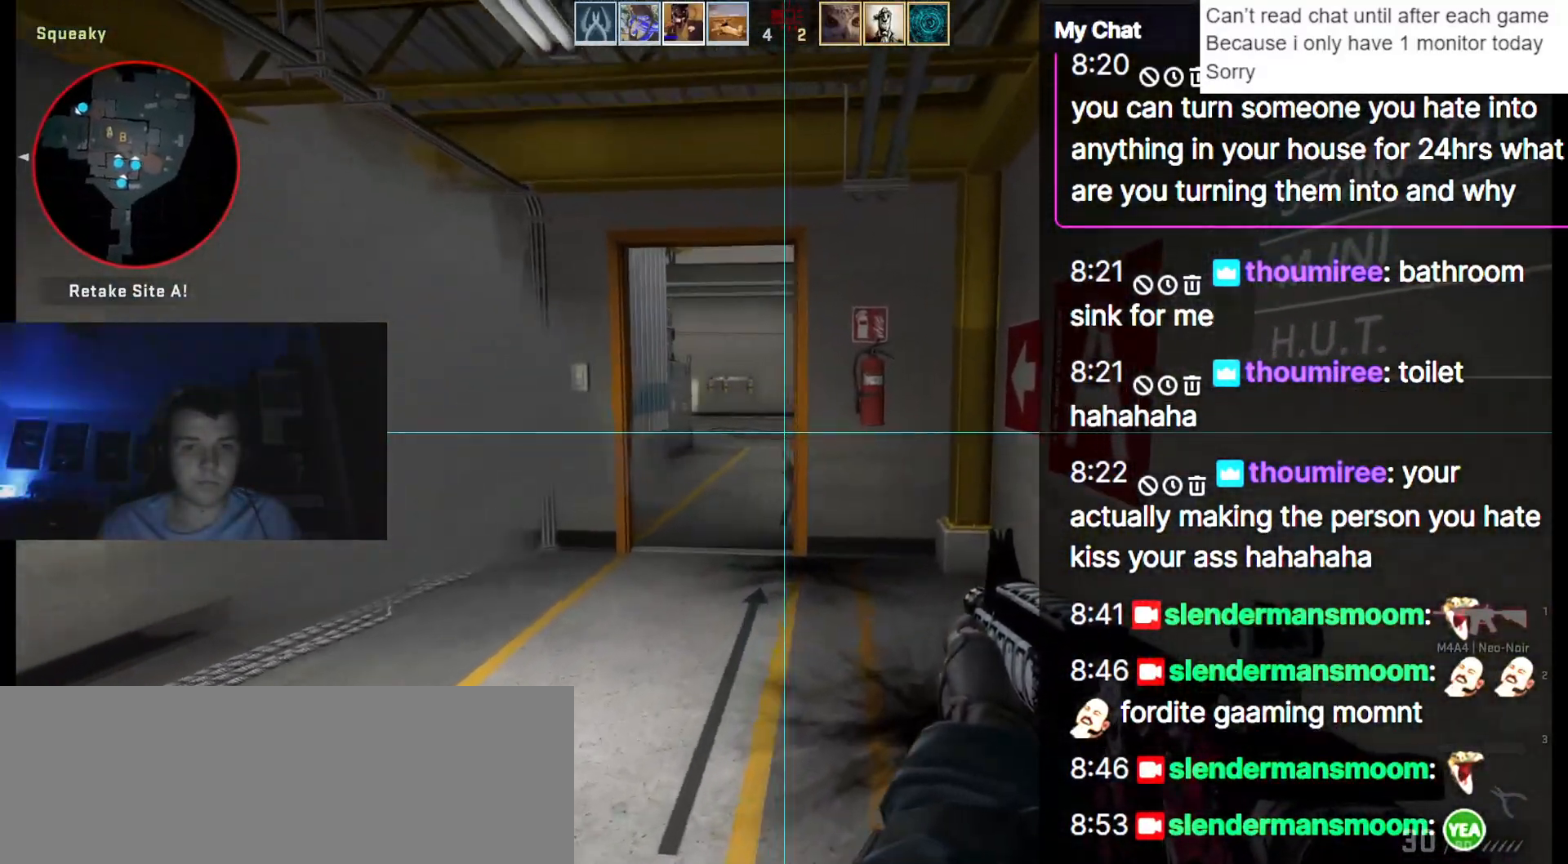
{"keys": ["d", "w"], "events": [[67, "d", "up"], [200, "d", "down"]]}
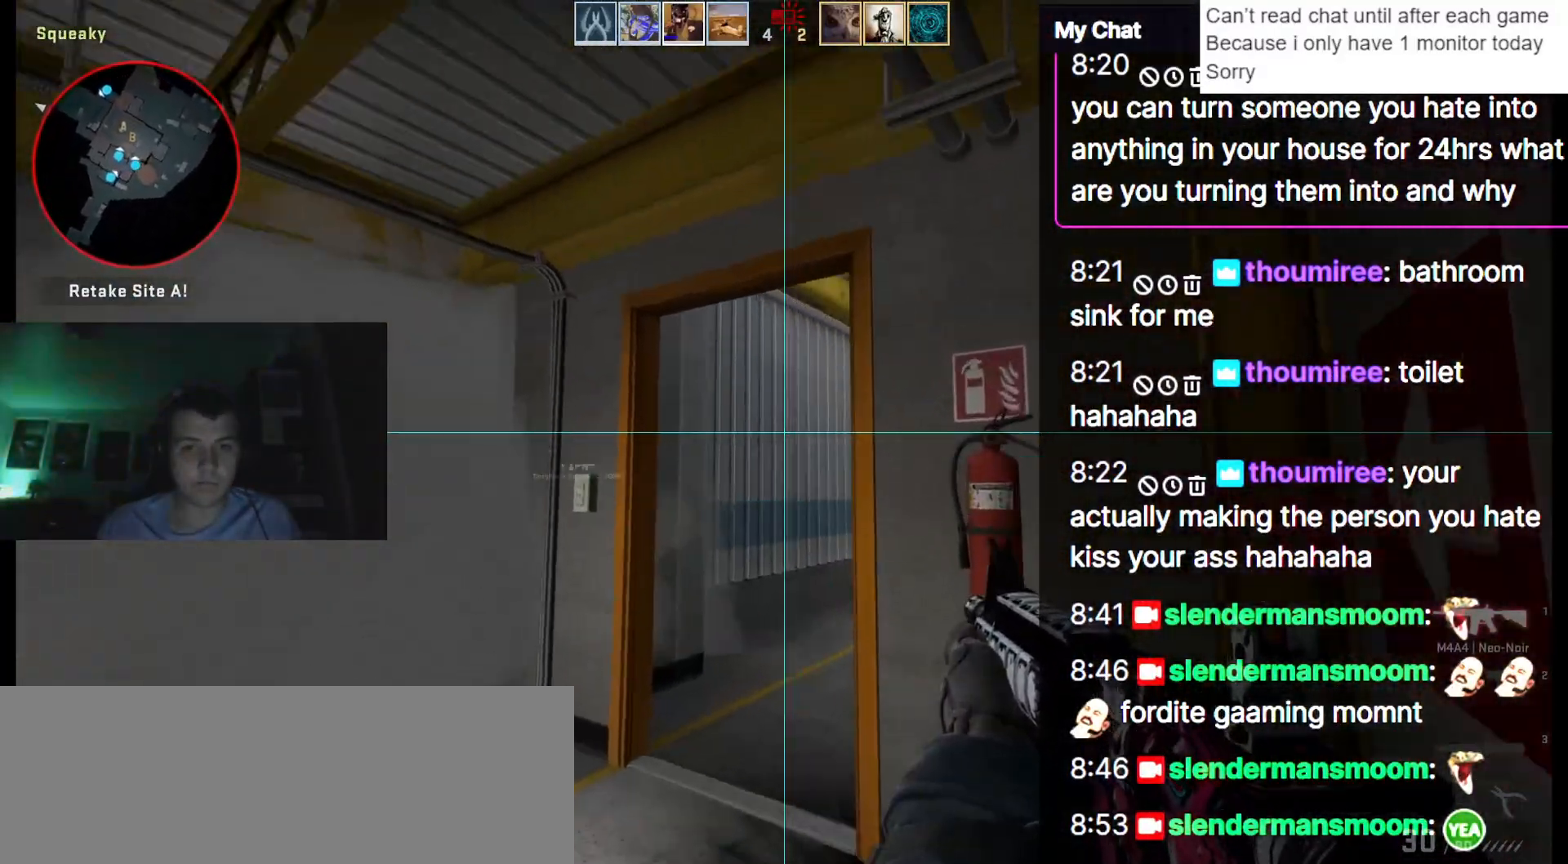
{"keys": ["ctrl_l"], "events": [[167, "w", "up"], [217, "ctrl_l", "down"], [450, "d", "up"]]}
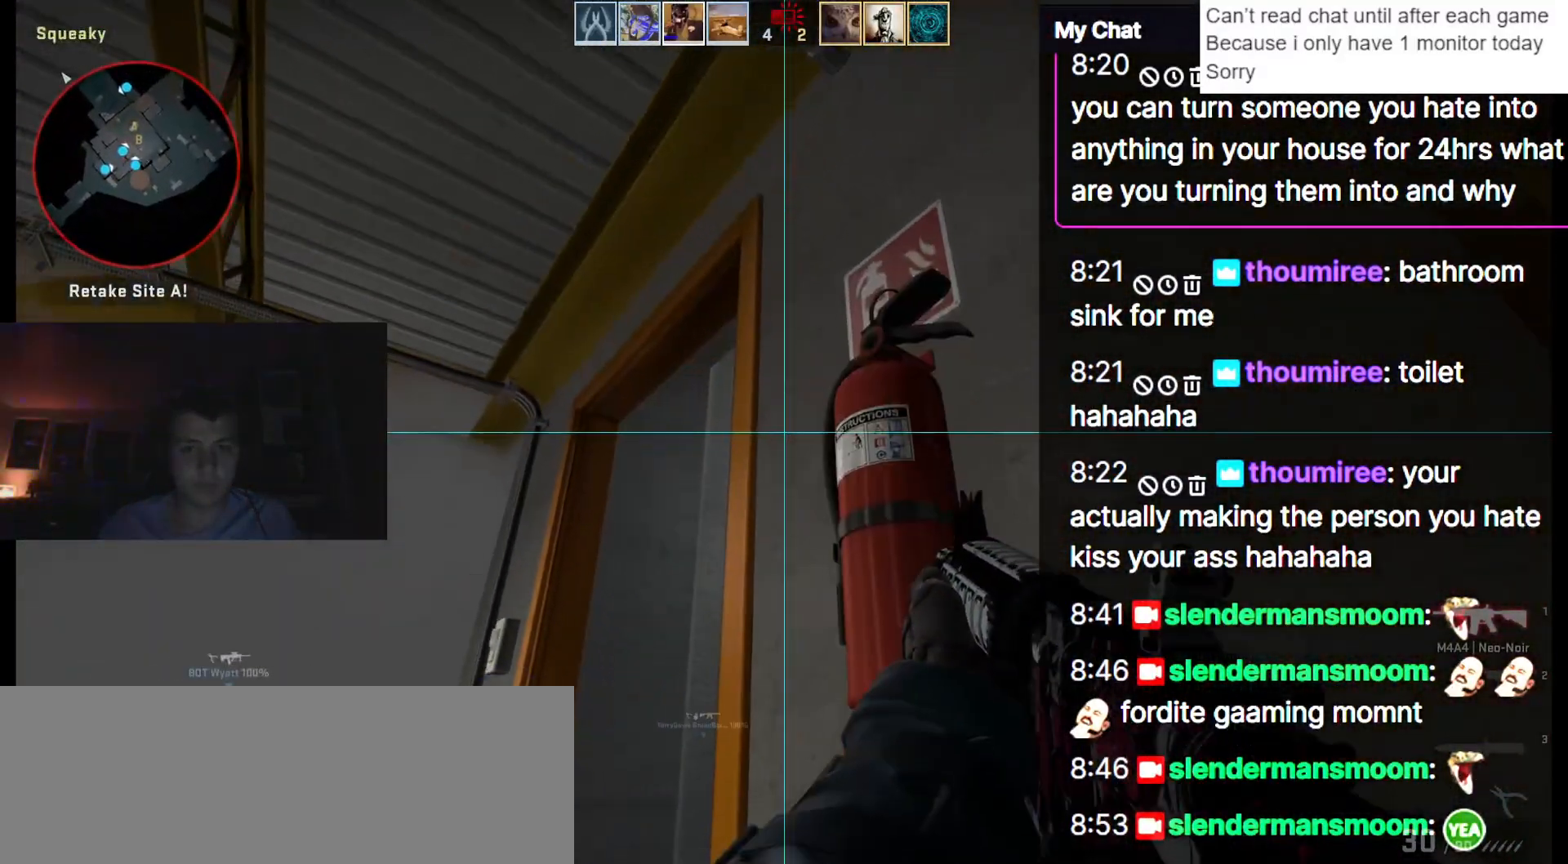
{"keys": ["a", "ctrl_l"], "events": [[183, "a", "down"]]}
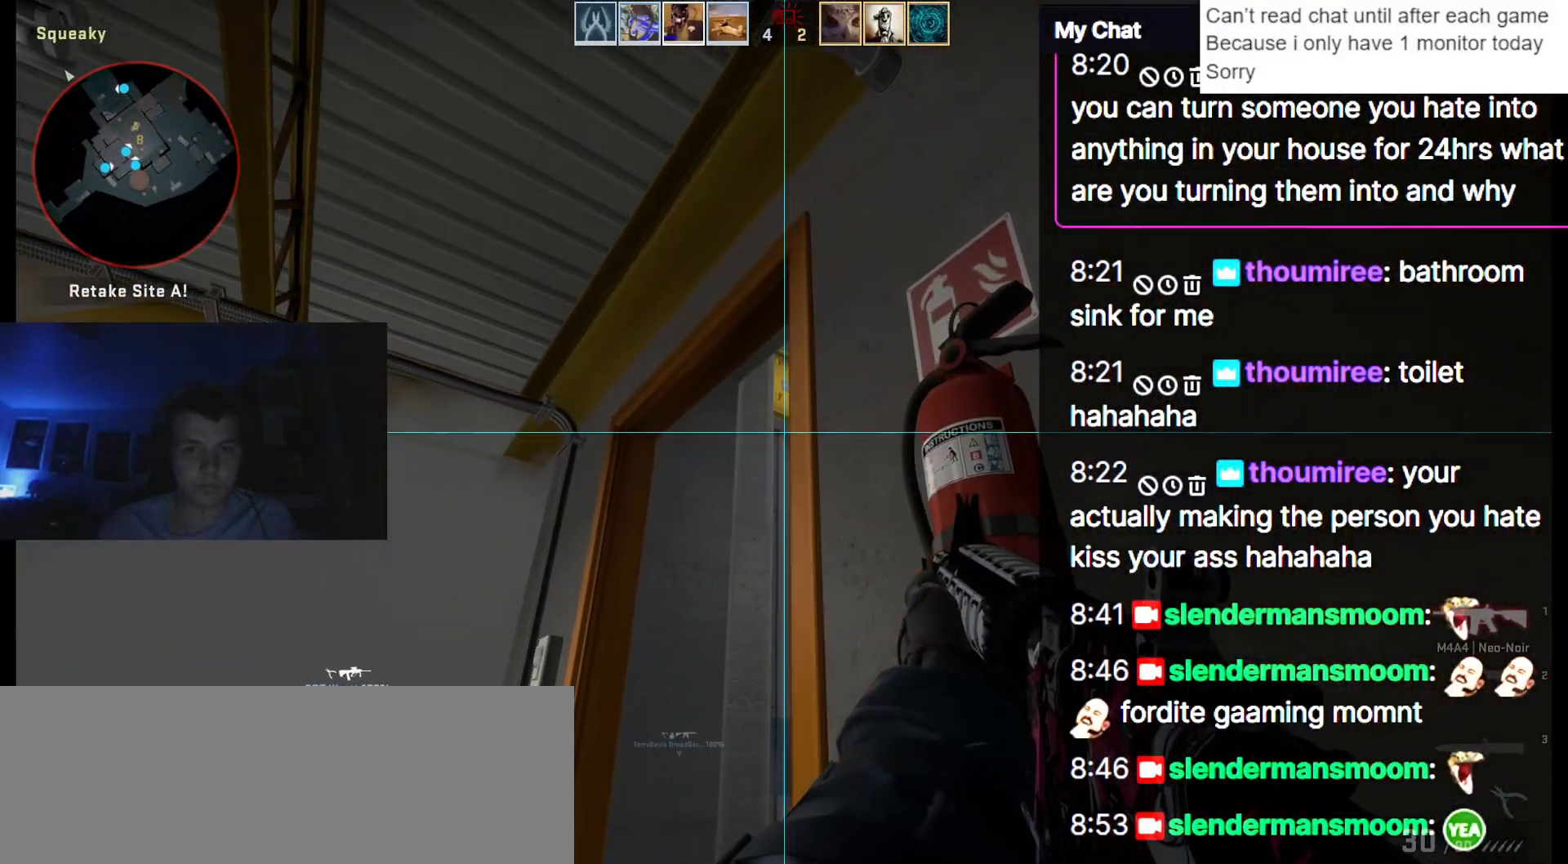
{"keys": ["a", "w"], "events": [[183, "a", "up"], [333, "ctrl_l", "up"], [383, "w", "down"], [417, "a", "down"]]}
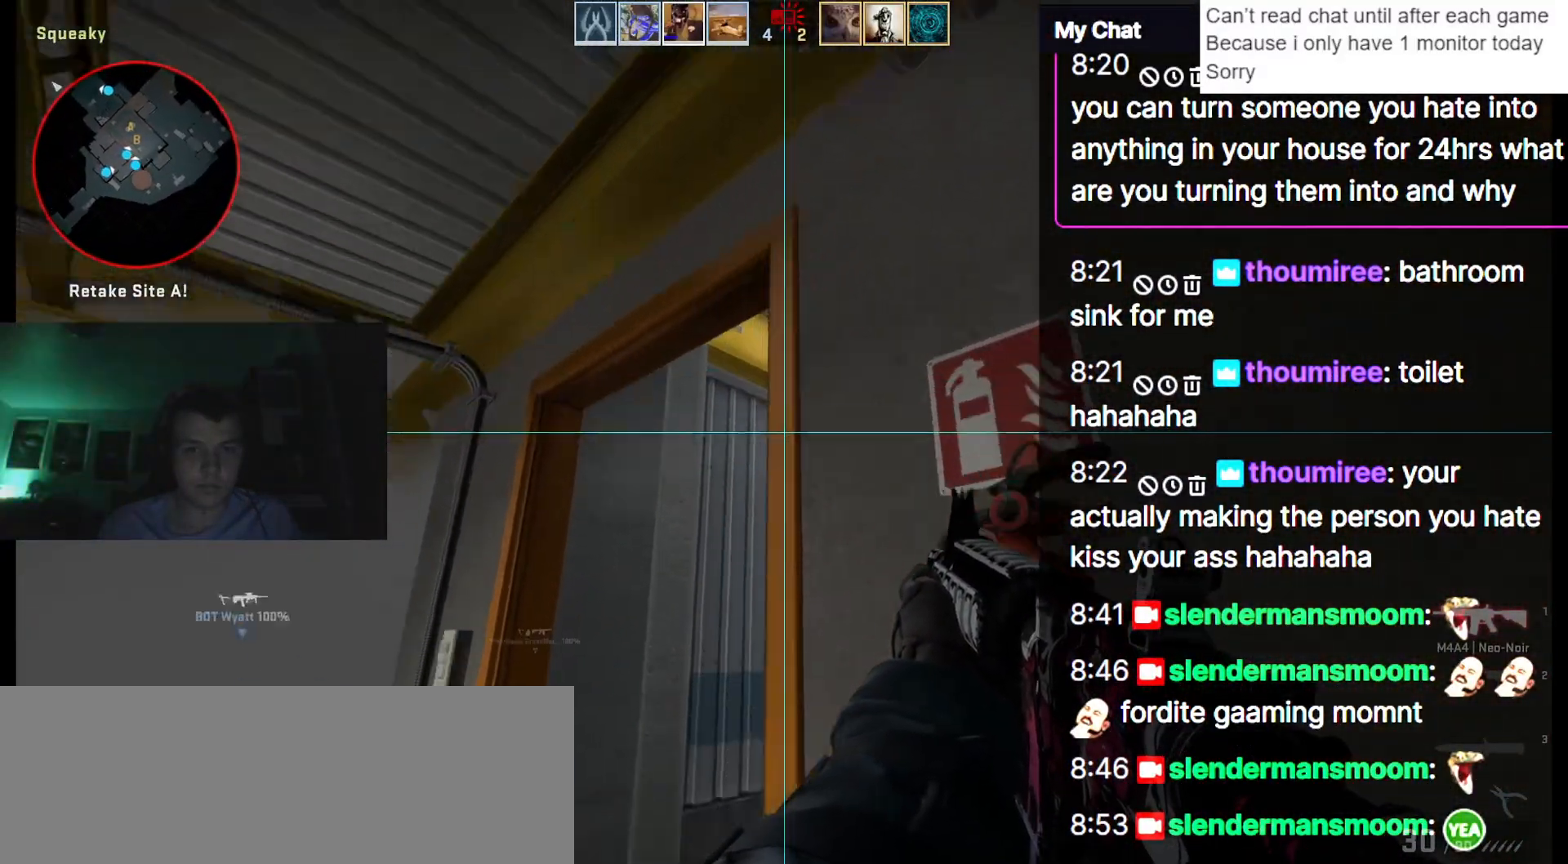
{"keys": ["a", "w"], "events": []}
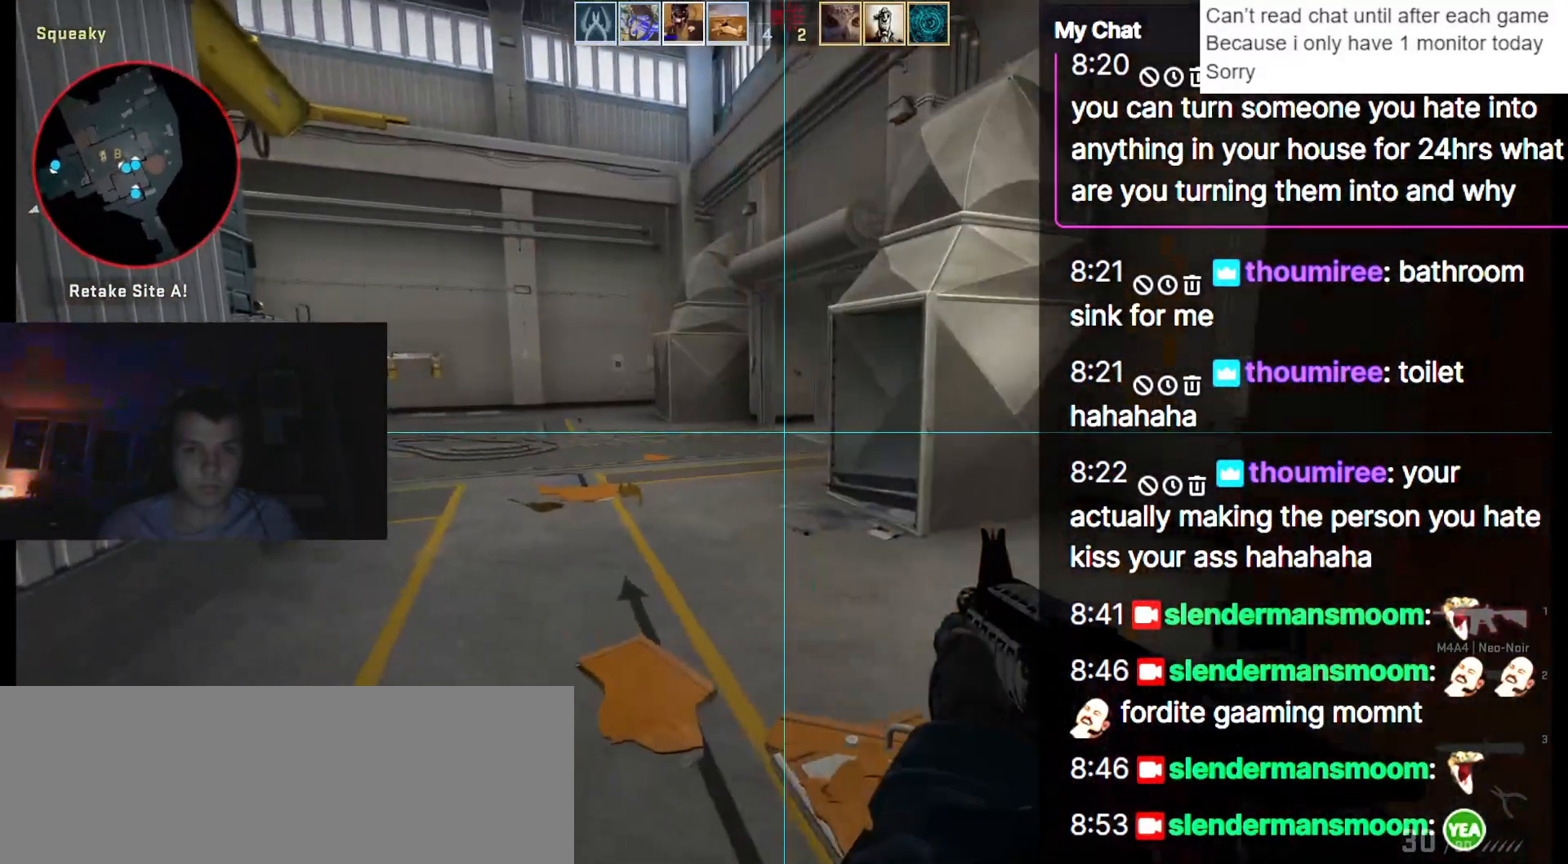
{"keys": ["a"], "events": [[300, "w", "up"]]}
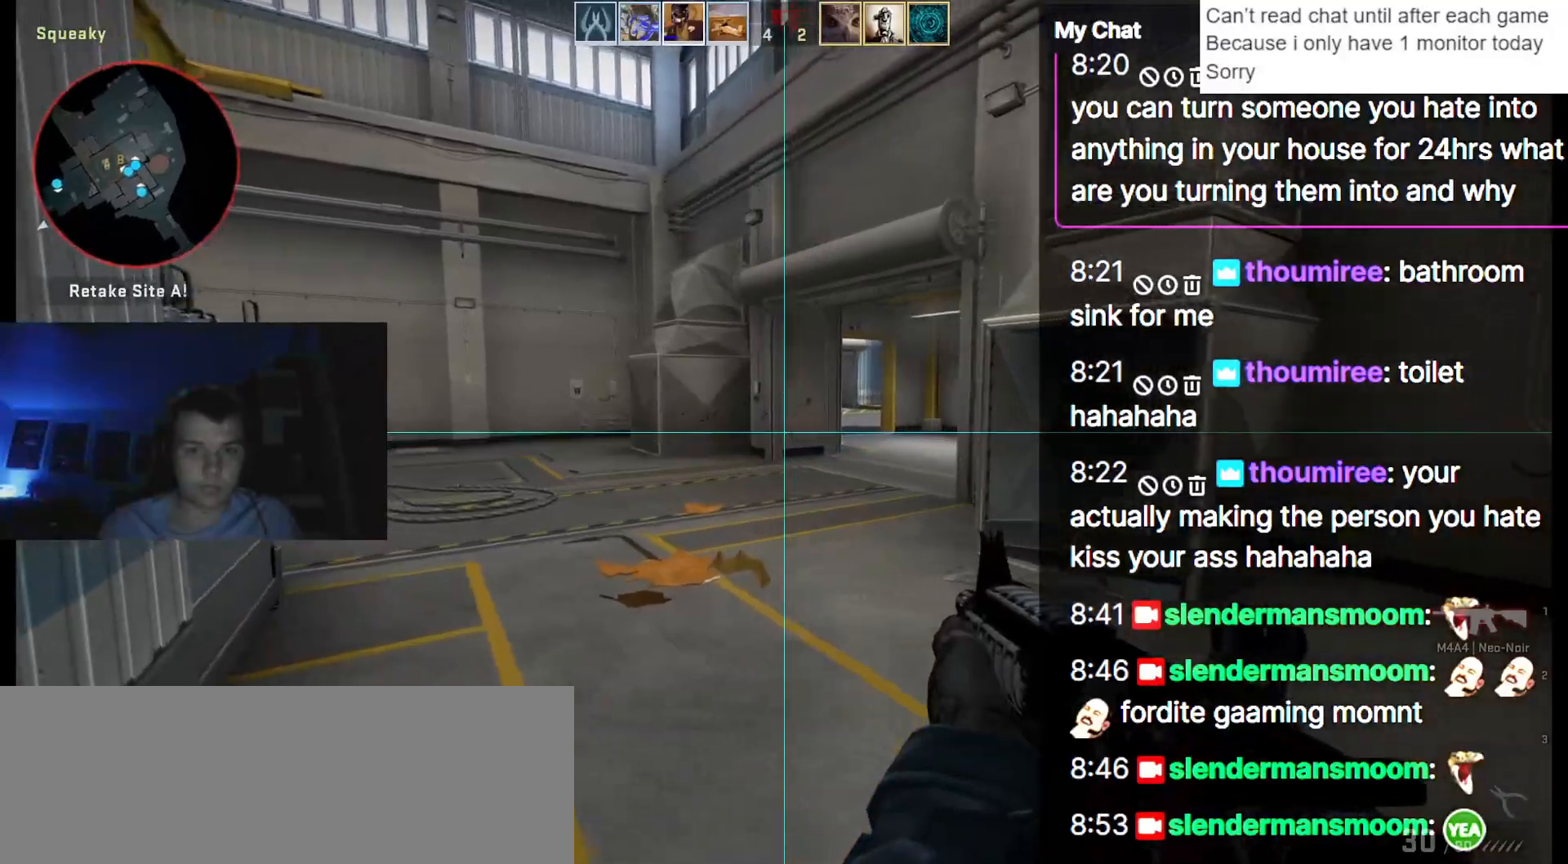
{"keys": ["a"], "events": [[83, "w", "down"], [267, "w", "up"]]}
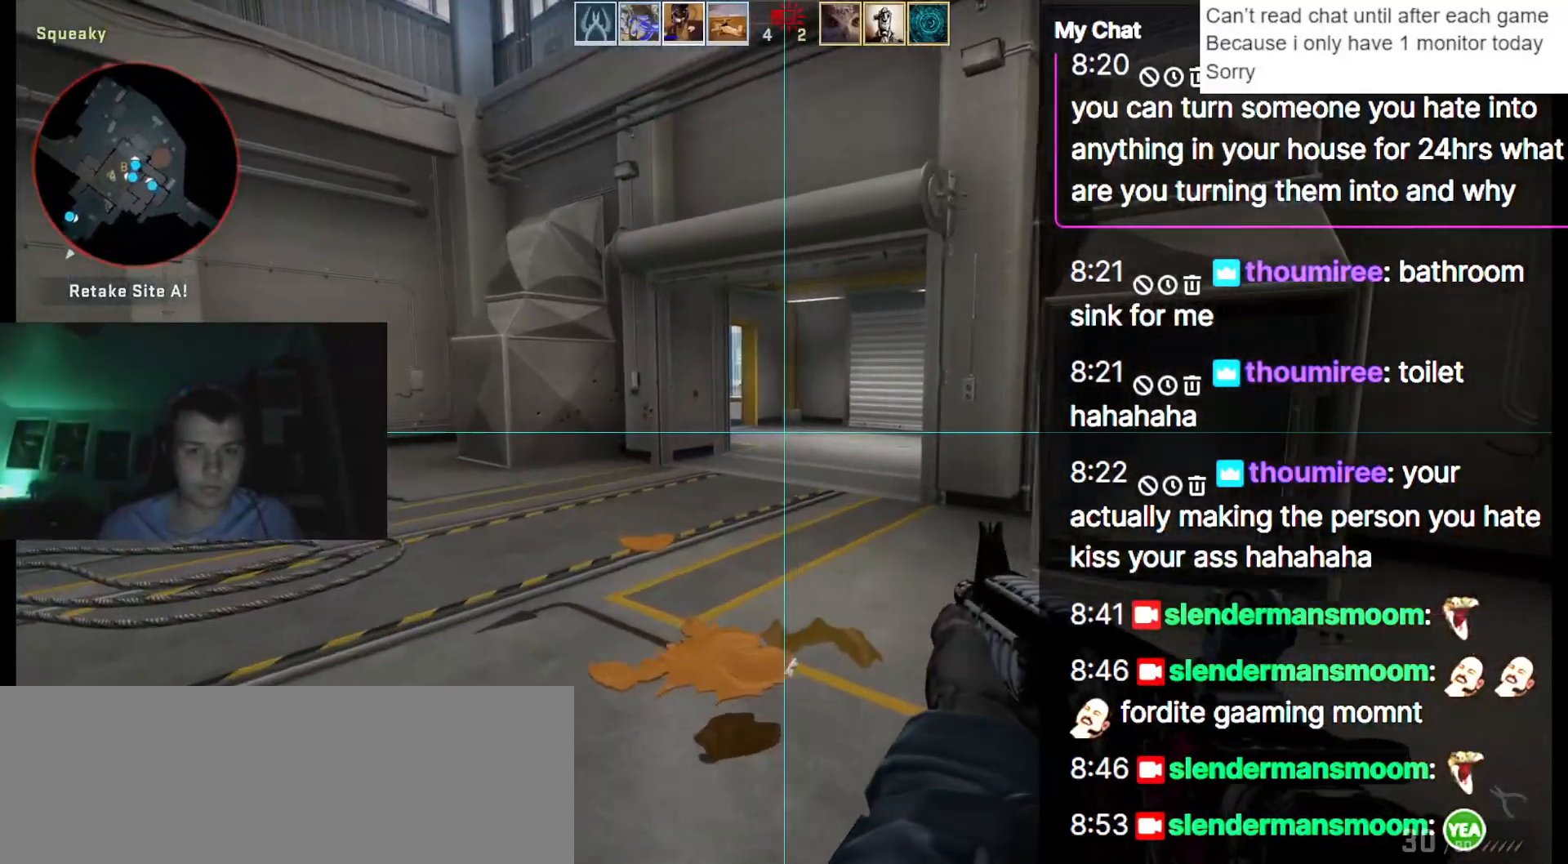
{"keys": ["d", "w"], "events": [[133, "w", "down"], [183, "a", "up"], [183, "d", "down"]]}
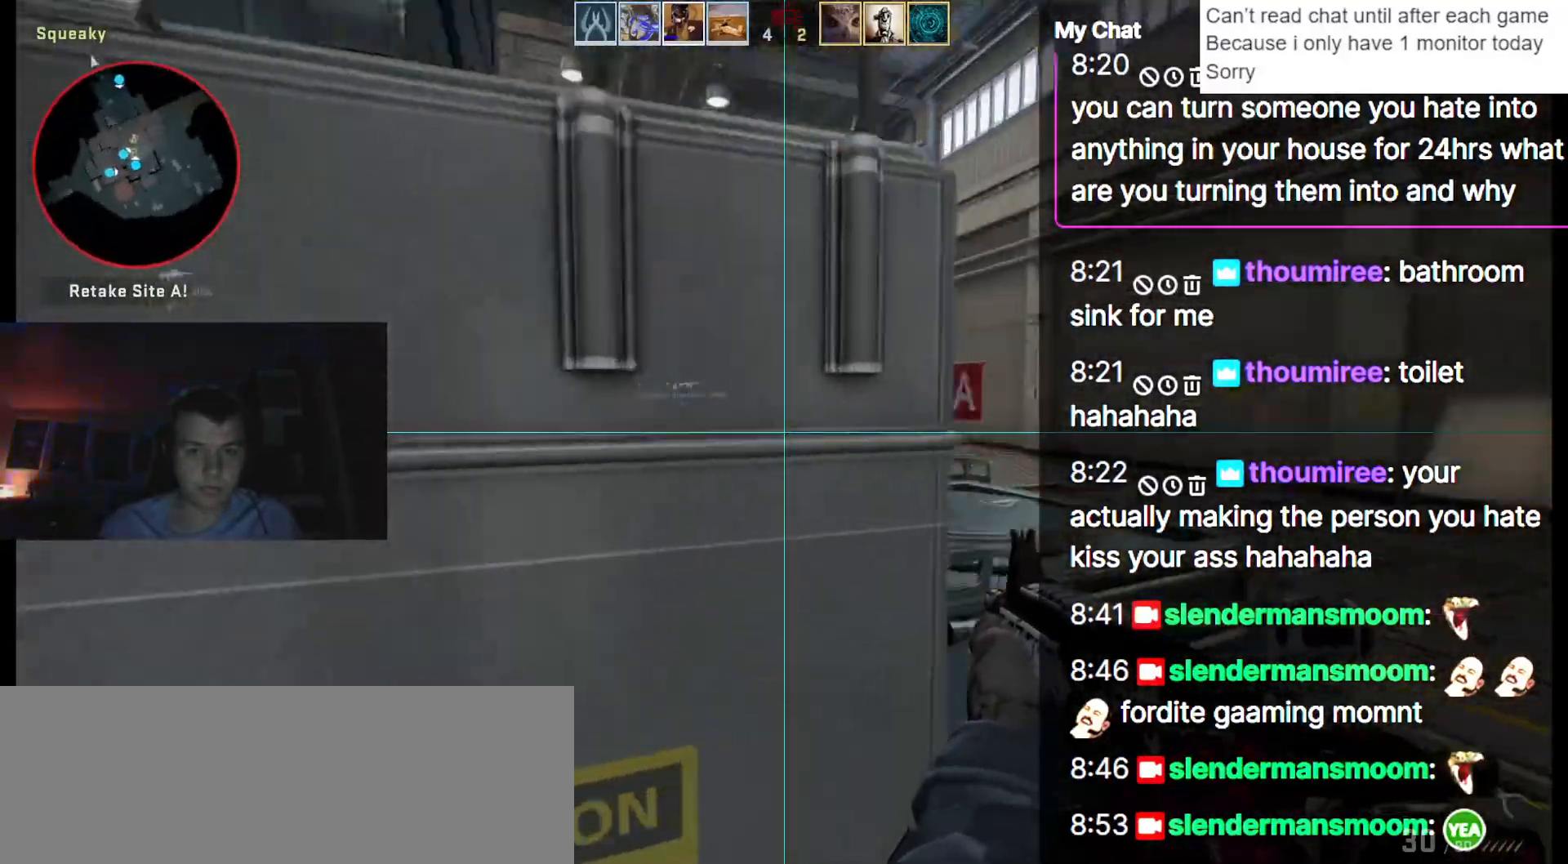
{"keys": ["w"], "events": [[417, "d", "up"]]}
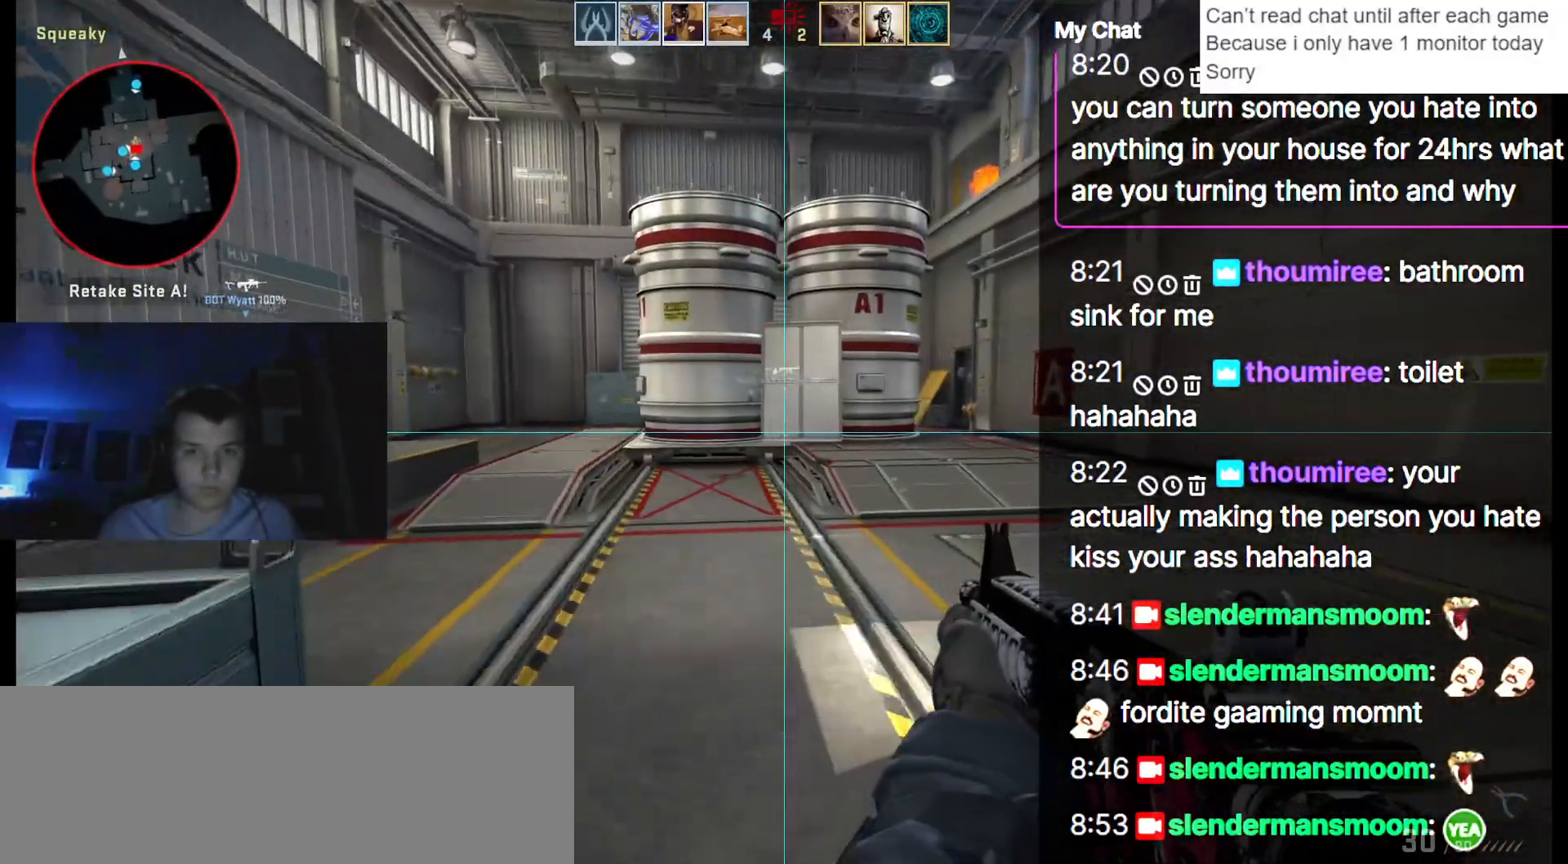
{"keys": ["d", "w"], "events": [[100, "d", "down"]]}